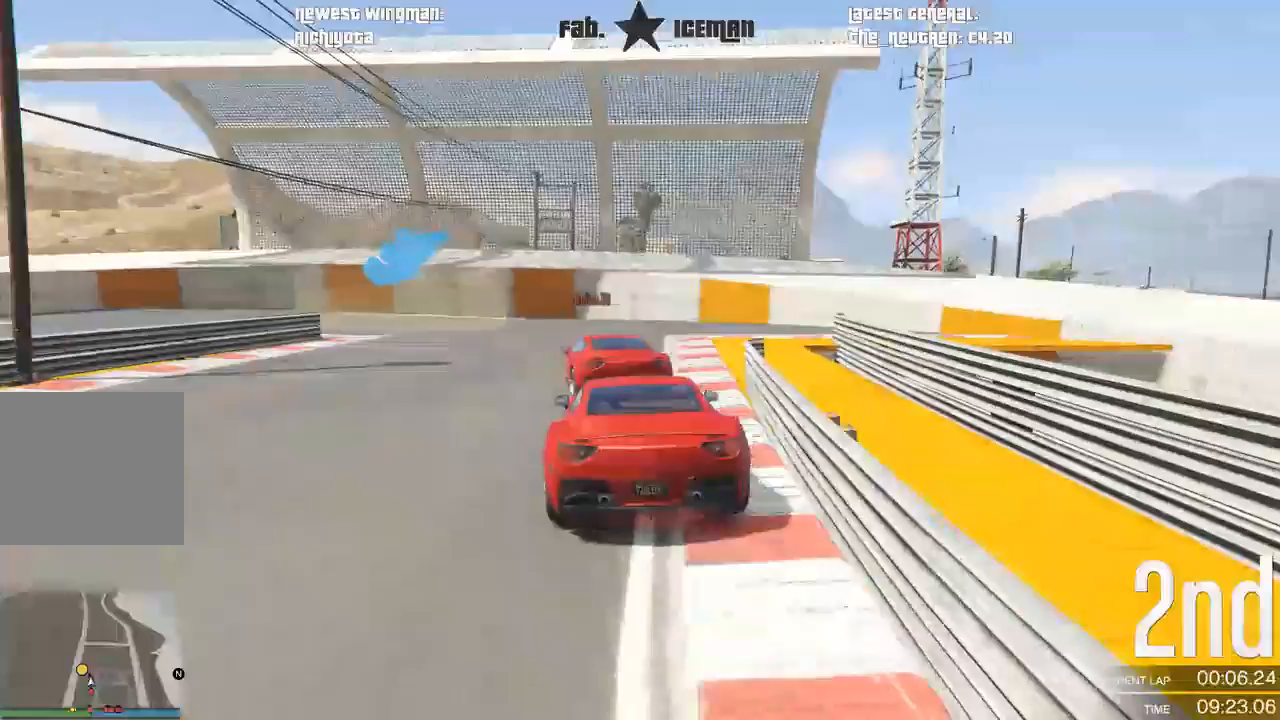
Gameplay with a controller (Xbox layout); each line is a JSON object with the inputs held at the frame after it (dt_ms = milliseconds from this image to that frame). "events" lists button and stick changes between this image and that frame as [ms after this image, input, new state], when the widget could be followed in between. Not read: L3.
{"dt_ms": 500, "buttons": [], "left_stick": "down-left", "right_stick": "center", "events": [[21, "left_stick", "down-left"], [208, "left_stick", "center"], [271, "left_stick", "left"], [333, "left_stick", "down-left"], [396, "L2", "up"]]}
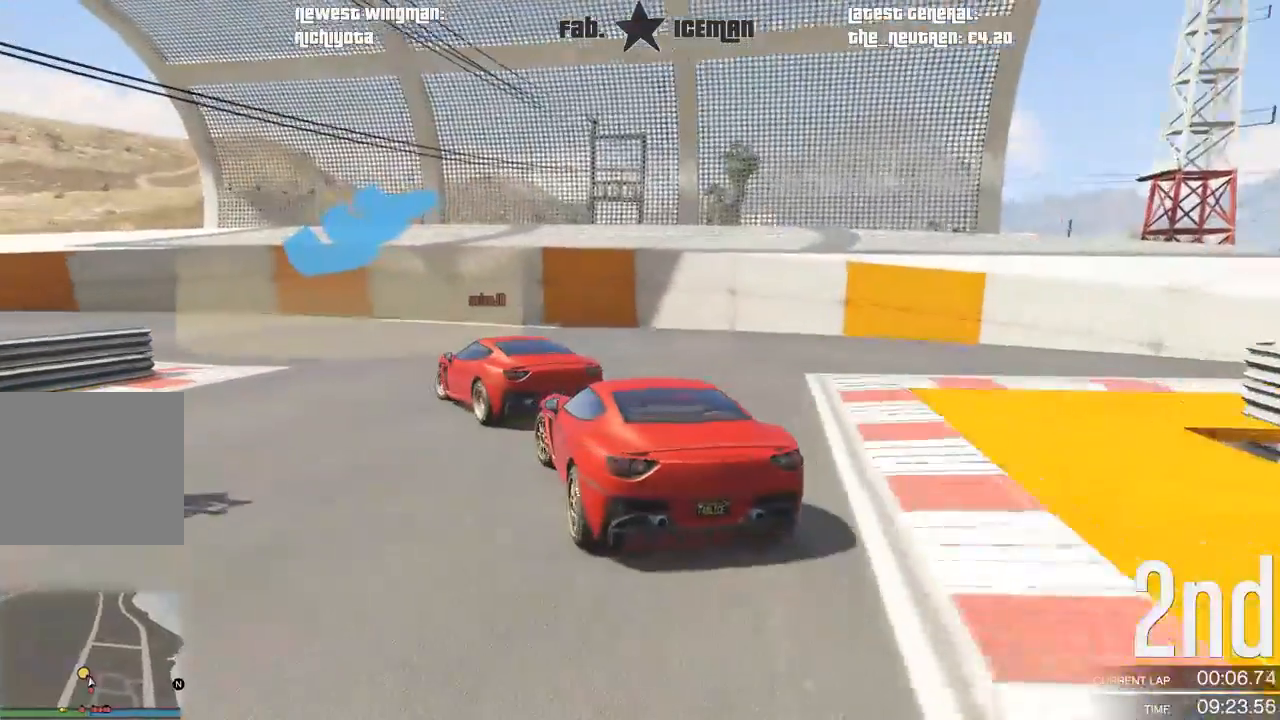
{"dt_ms": 500, "buttons": [], "left_stick": "down-left", "right_stick": "center", "events": [[271, "L2", "down"], [333, "L2", "up"]]}
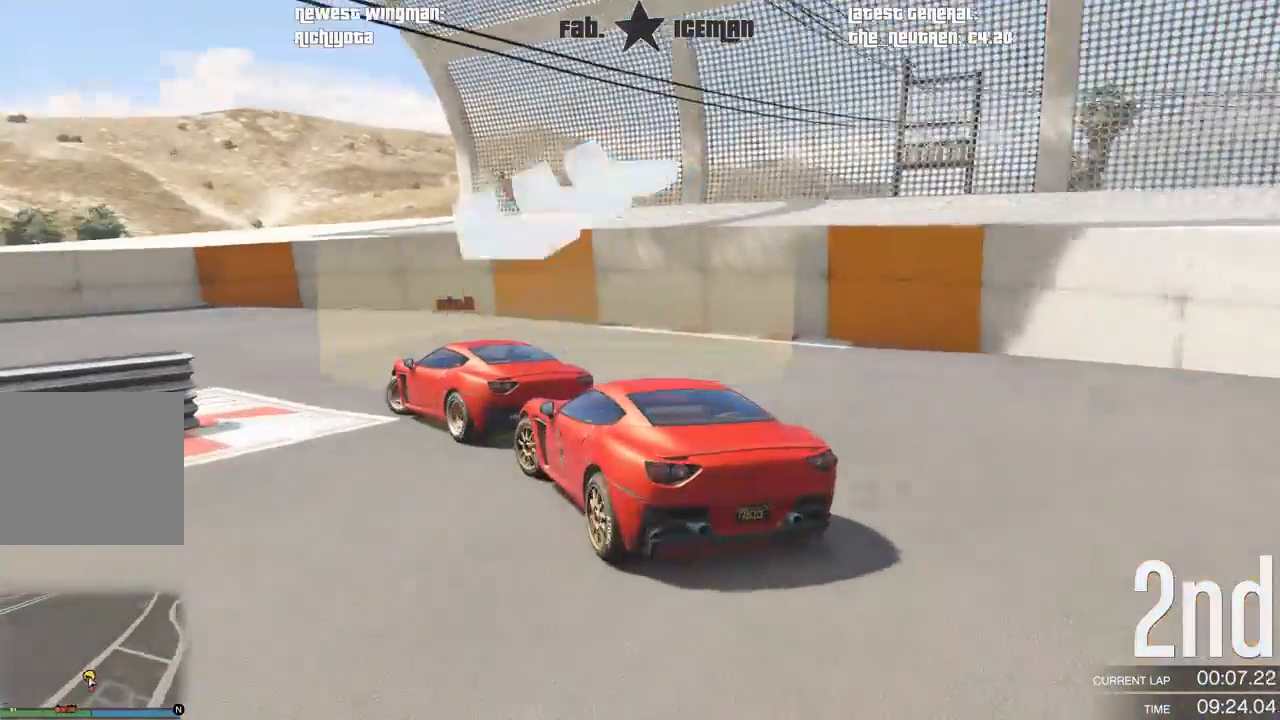
{"dt_ms": 500, "buttons": ["R2"], "left_stick": "down-left", "right_stick": "center", "events": [[292, "R2", "down"]]}
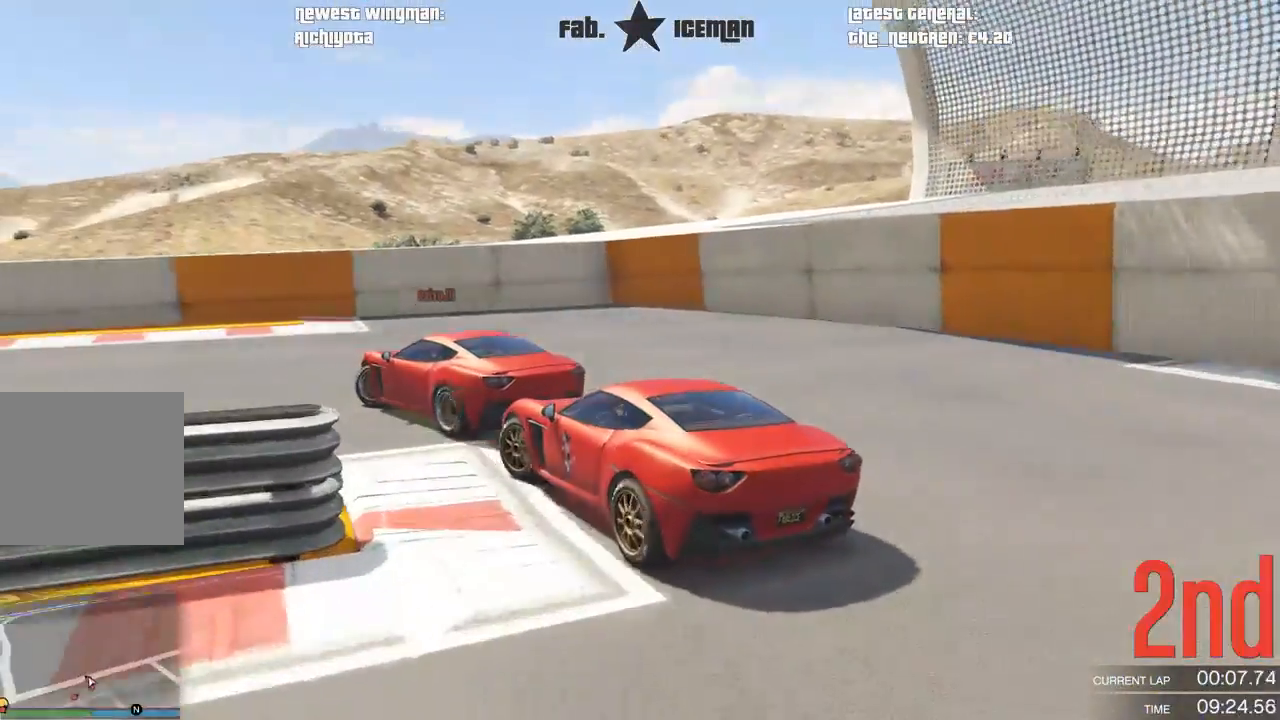
{"dt_ms": 500, "buttons": ["R2"], "left_stick": "down-left", "right_stick": "center", "events": []}
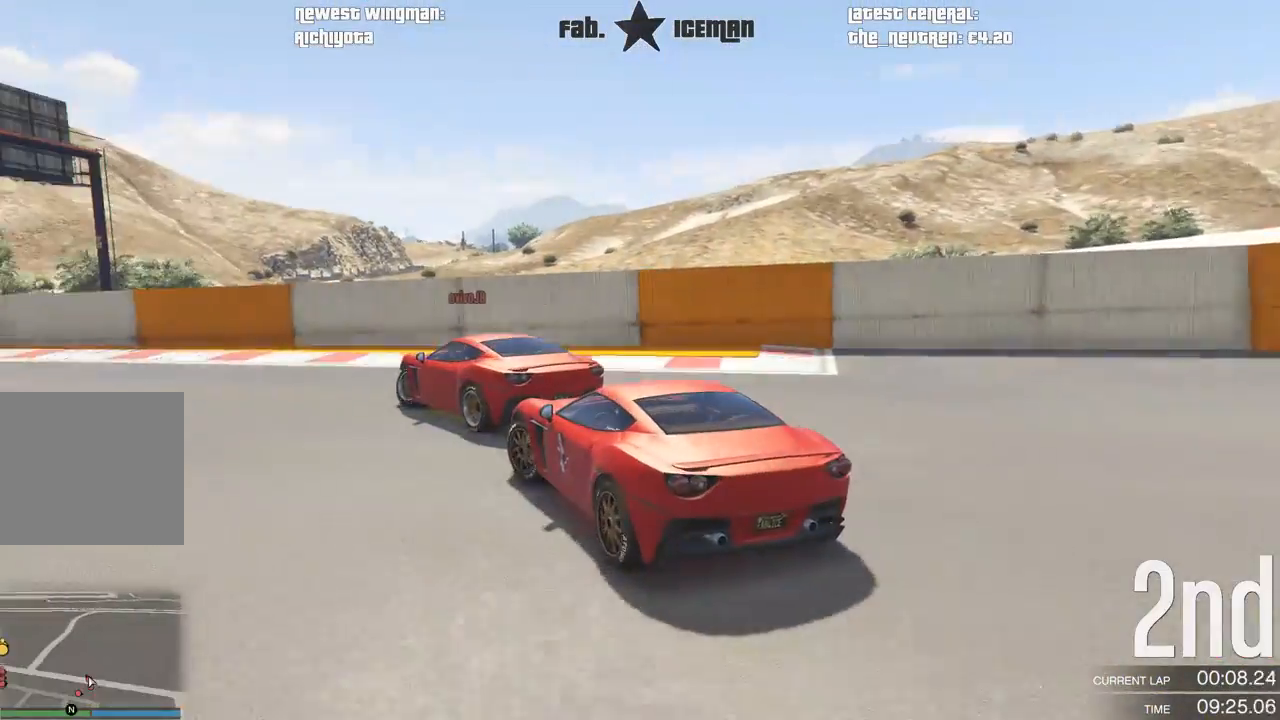
{"dt_ms": 500, "buttons": ["R2"], "left_stick": "down-left", "right_stick": "center", "events": []}
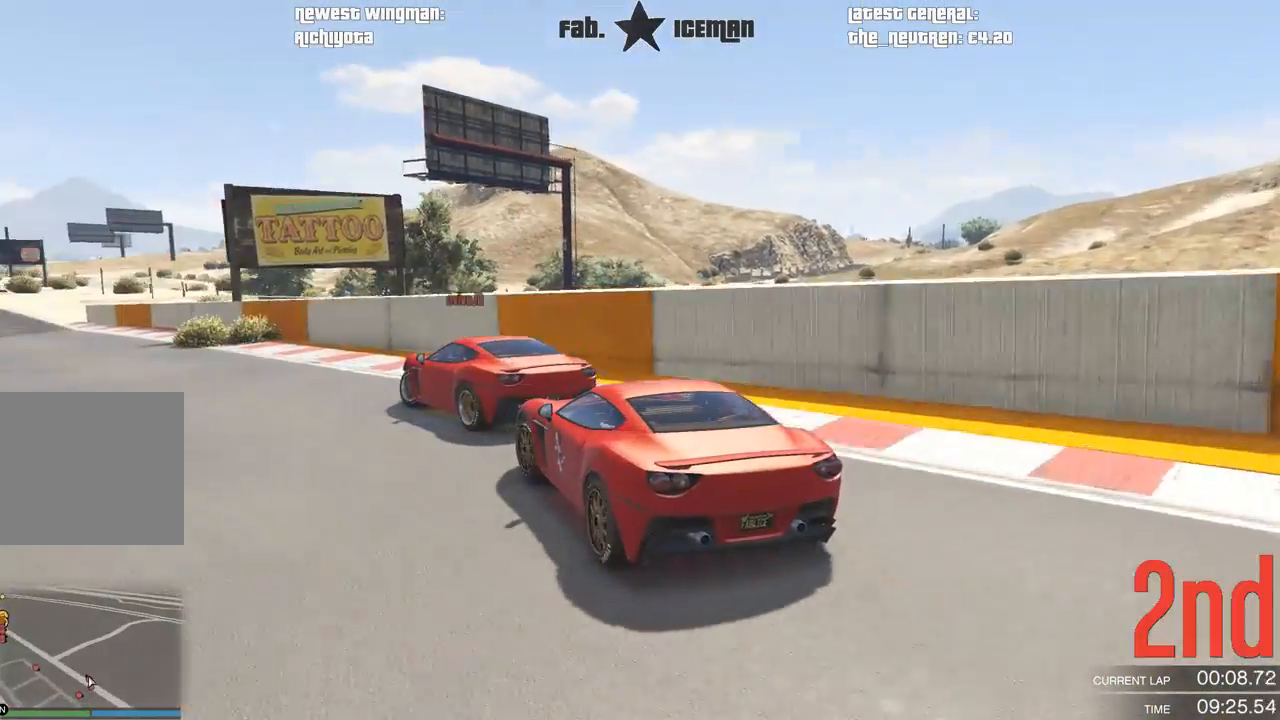
{"dt_ms": 500, "buttons": ["R2"], "left_stick": "center", "right_stick": "center", "events": [[375, "left_stick", "center"]]}
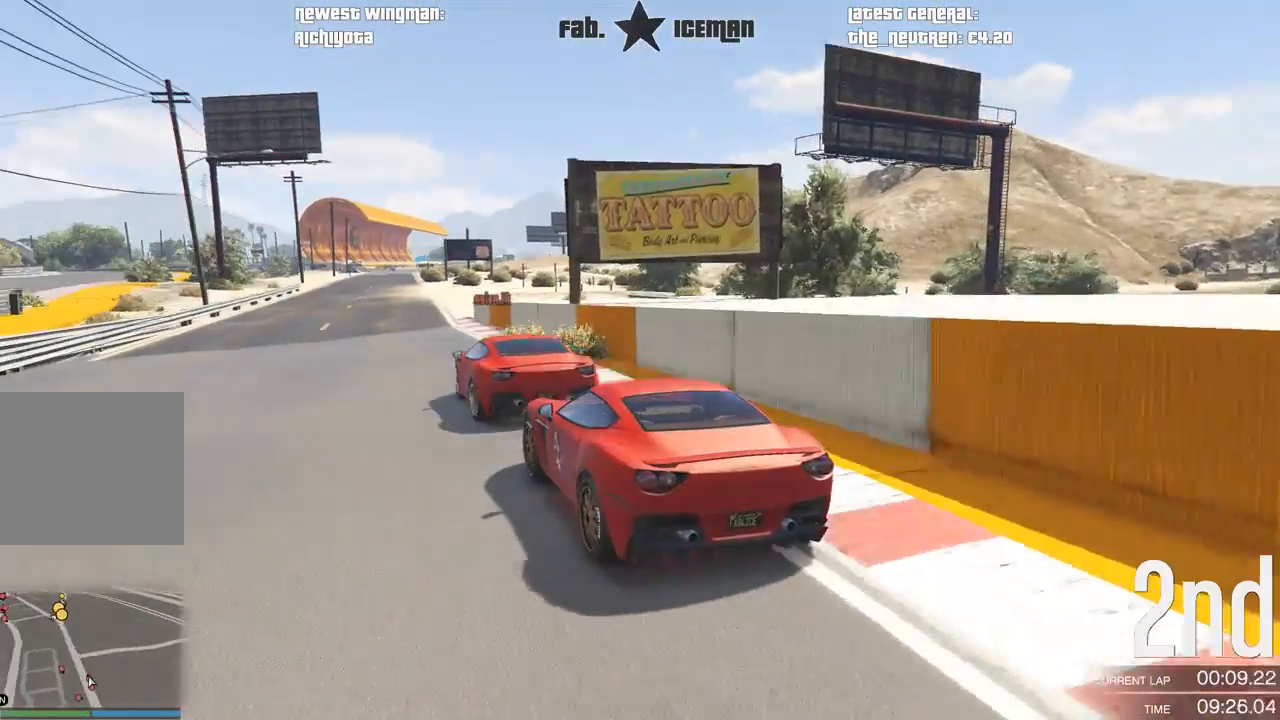
{"dt_ms": 500, "buttons": ["R2"], "left_stick": "center", "right_stick": "center", "events": [[208, "A", "down"], [208, "R2", "up"], [271, "R2", "down"], [312, "A", "up"]]}
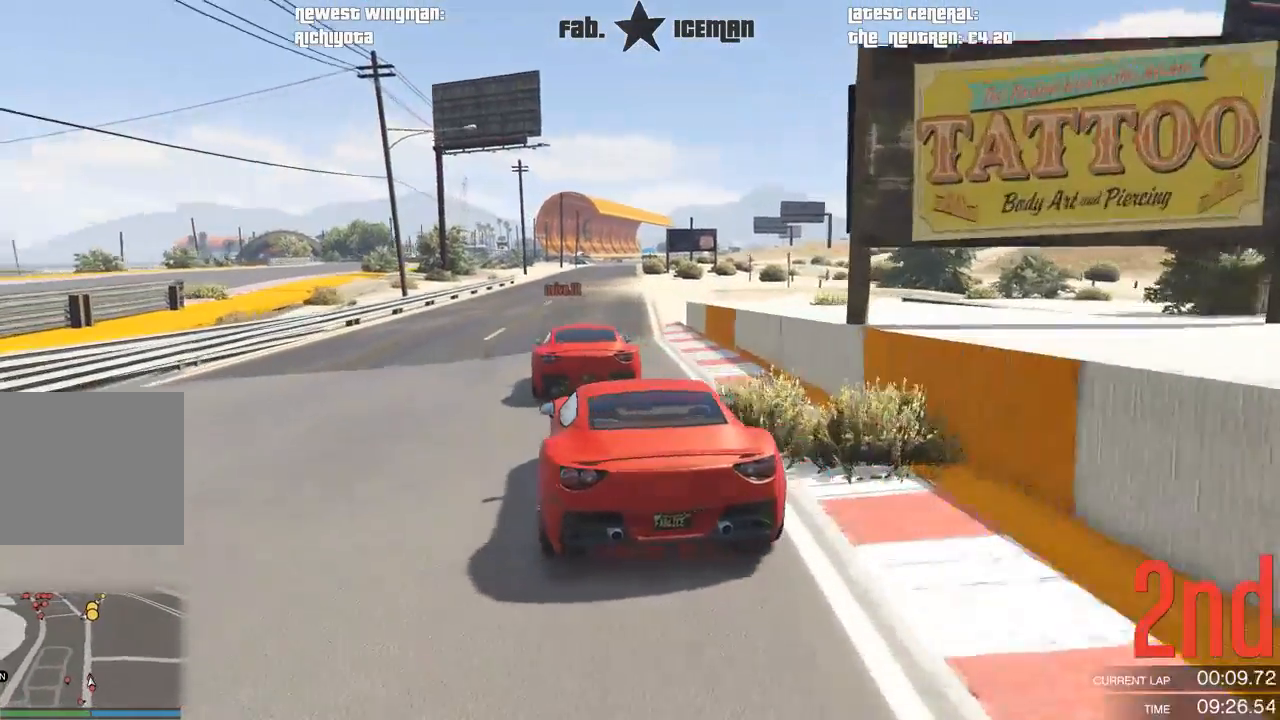
{"dt_ms": 1000, "buttons": ["R2"], "left_stick": "center", "right_stick": "center"}
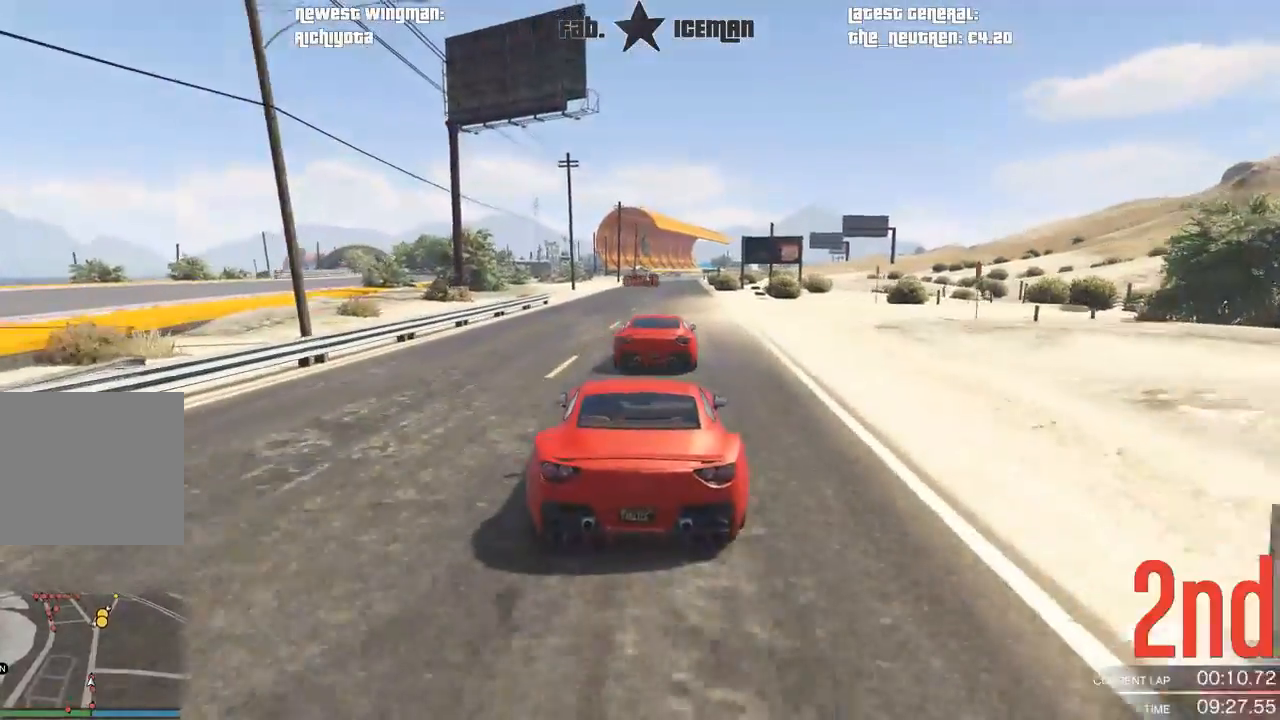
{"dt_ms": 500, "buttons": ["R2"], "left_stick": "center", "right_stick": "center", "events": [[125, "left_stick", "right"], [229, "left_stick", "center"]]}
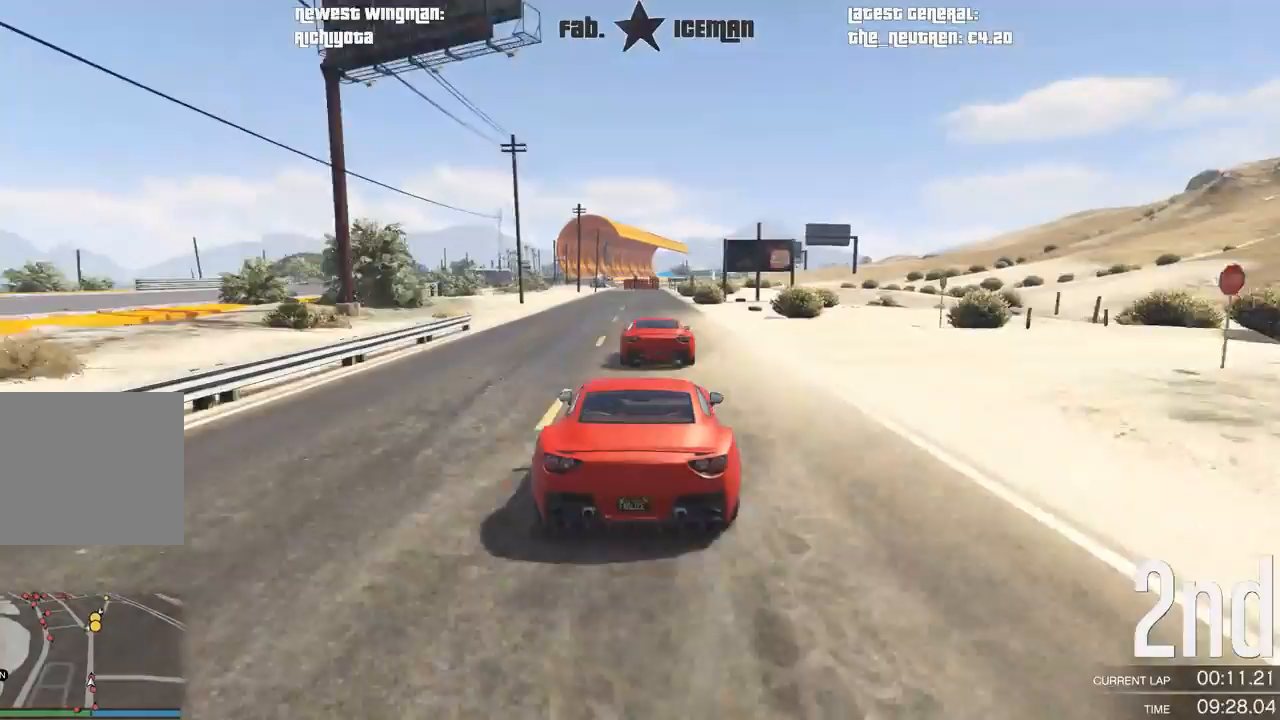
{"dt_ms": 500, "buttons": ["R2"], "left_stick": "center", "right_stick": "center", "events": []}
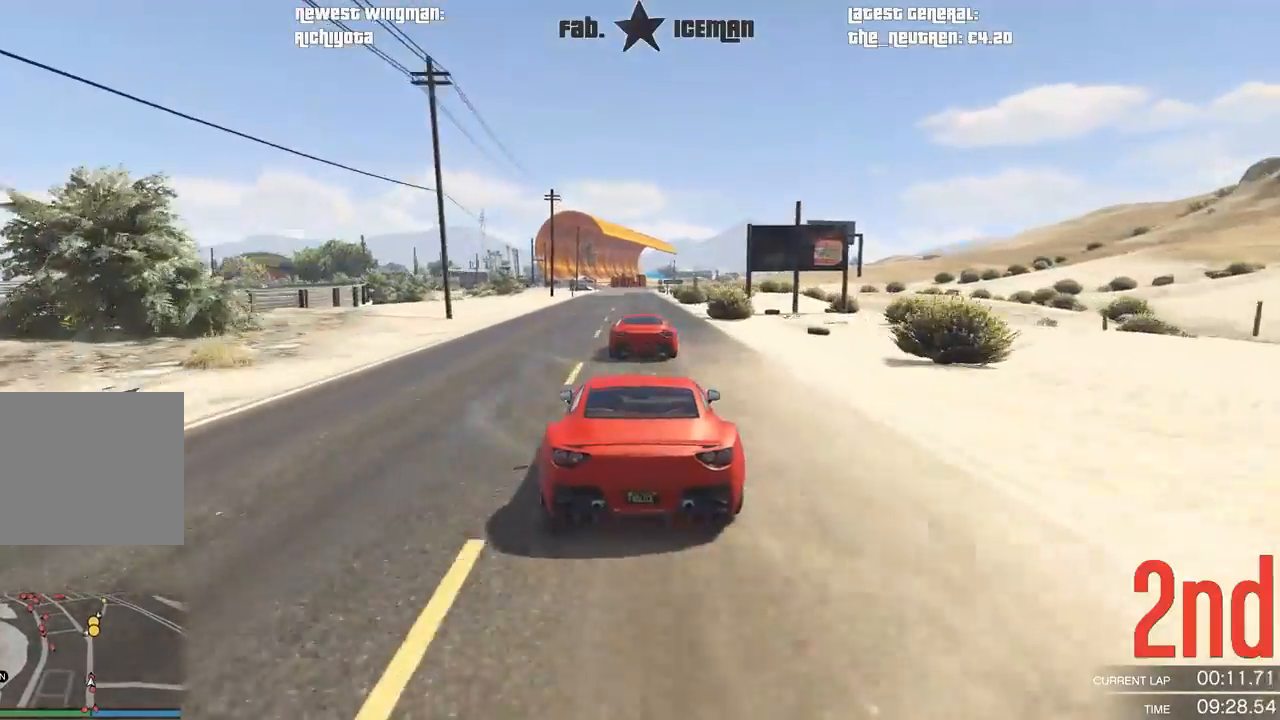
{"dt_ms": 500, "buttons": ["R2"], "left_stick": "center", "right_stick": "center", "events": []}
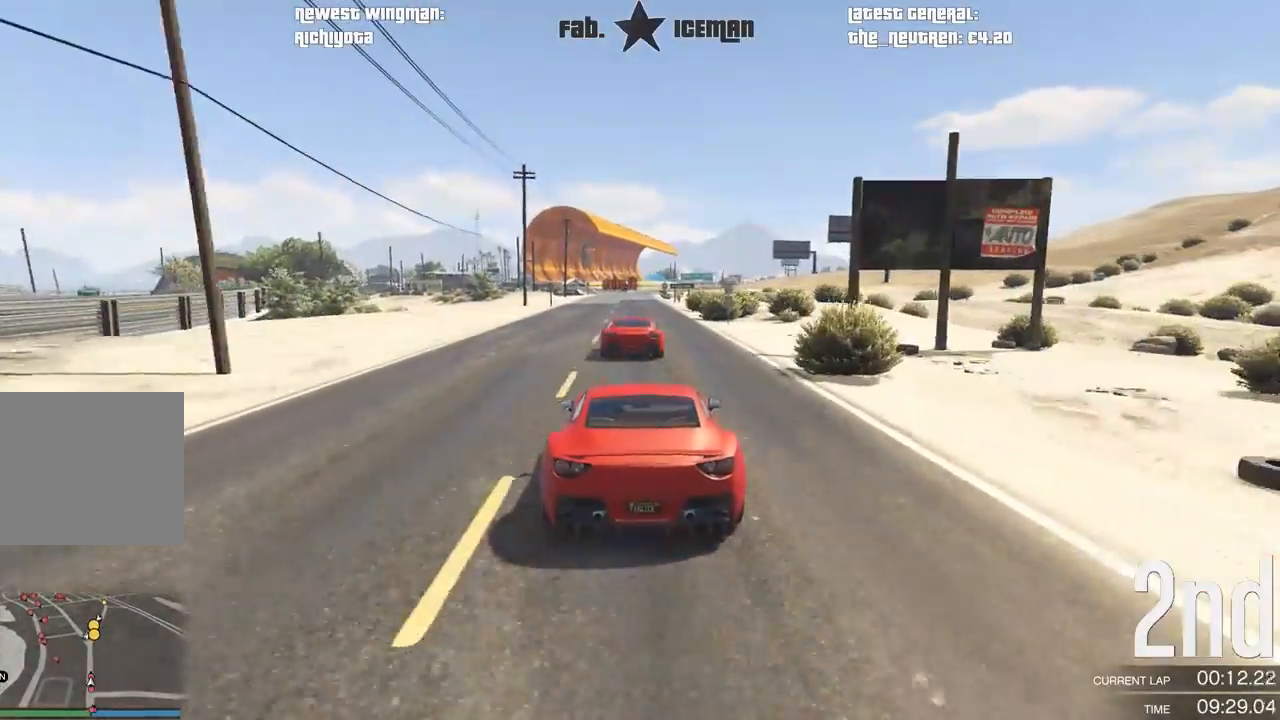
{"dt_ms": 500, "buttons": ["R2", "R3"], "left_stick": "center", "right_stick": "center", "events": [[188, "R3", "down"]]}
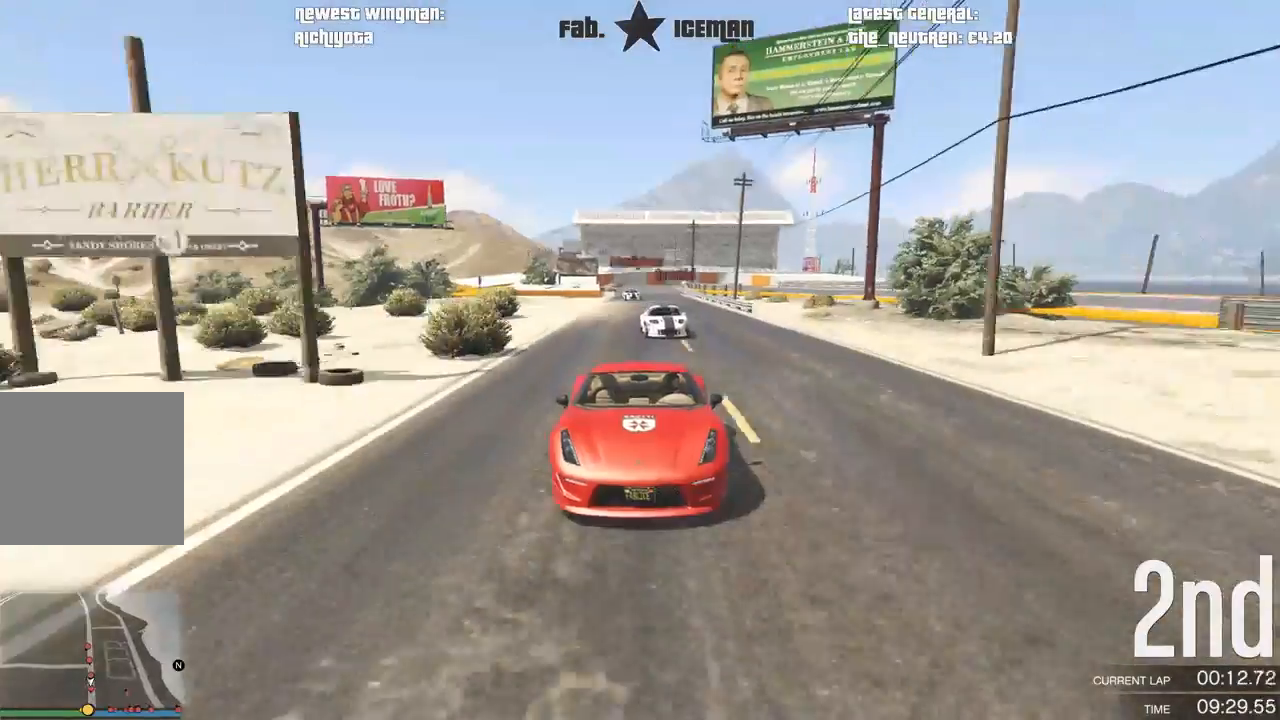
{"dt_ms": 500, "buttons": ["R2"], "left_stick": "center", "right_stick": "center", "events": [[250, "R3", "up"]]}
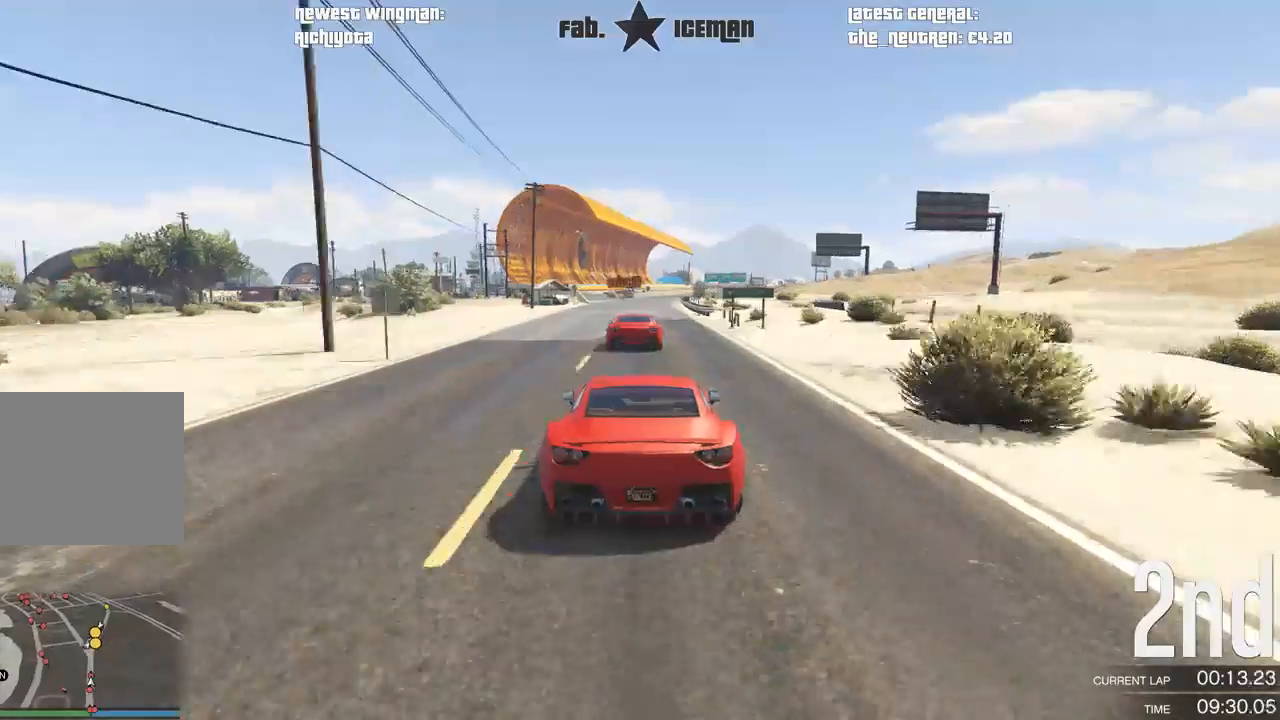
{"dt_ms": 500, "buttons": ["R2"], "left_stick": "center", "right_stick": "center", "events": []}
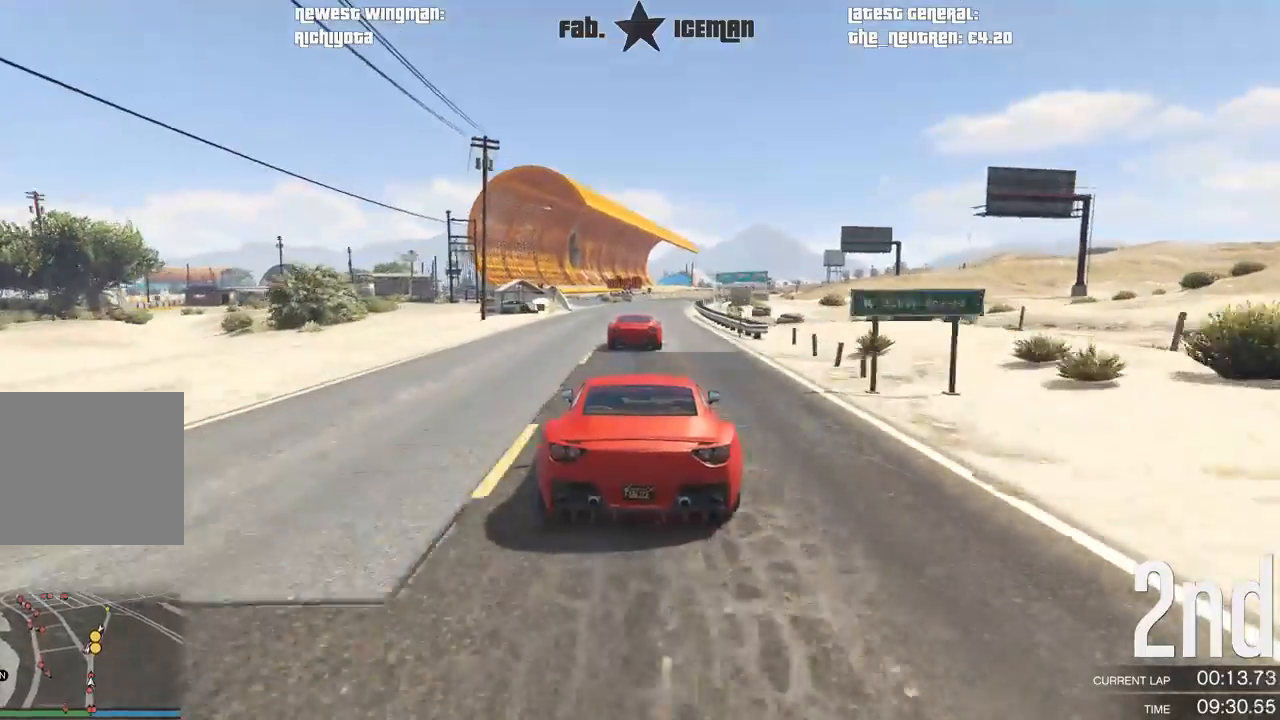
{"dt_ms": 500, "buttons": ["R2"], "left_stick": "center", "right_stick": "center", "events": [[125, "left_stick", "right"], [188, "left_stick", "center"]]}
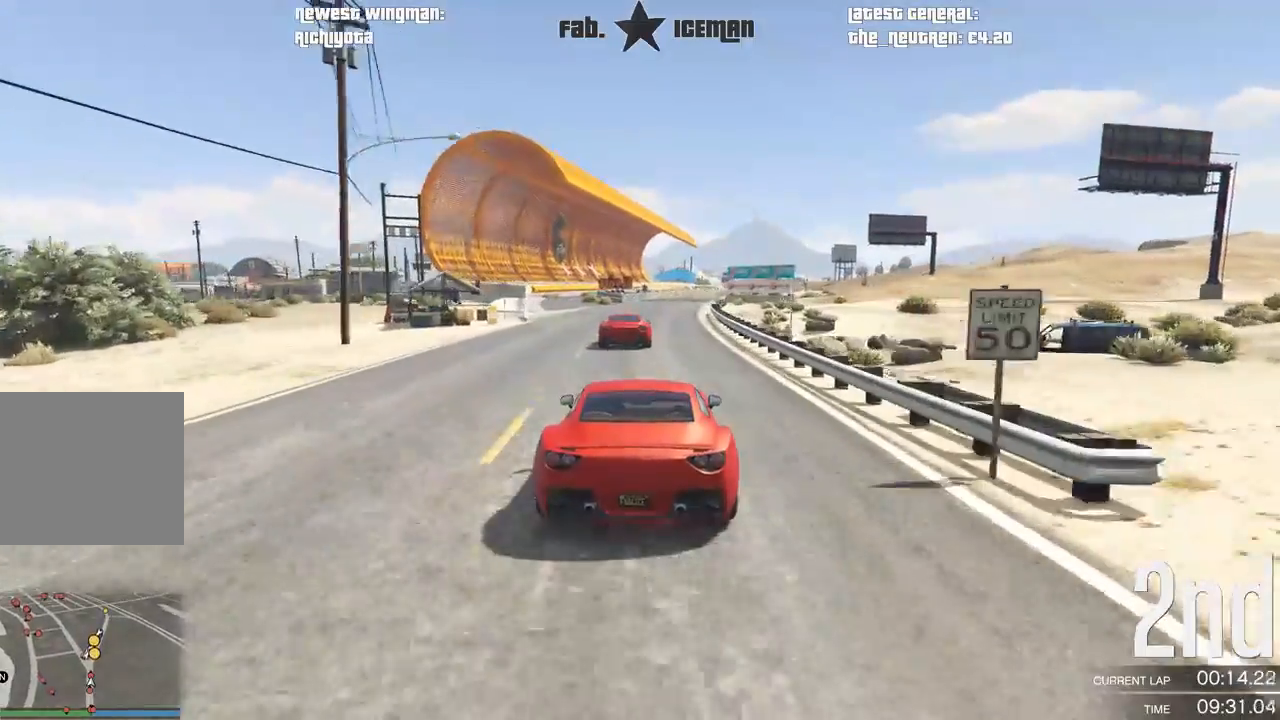
{"dt_ms": 500, "buttons": ["R2"], "left_stick": "center", "right_stick": "center", "events": []}
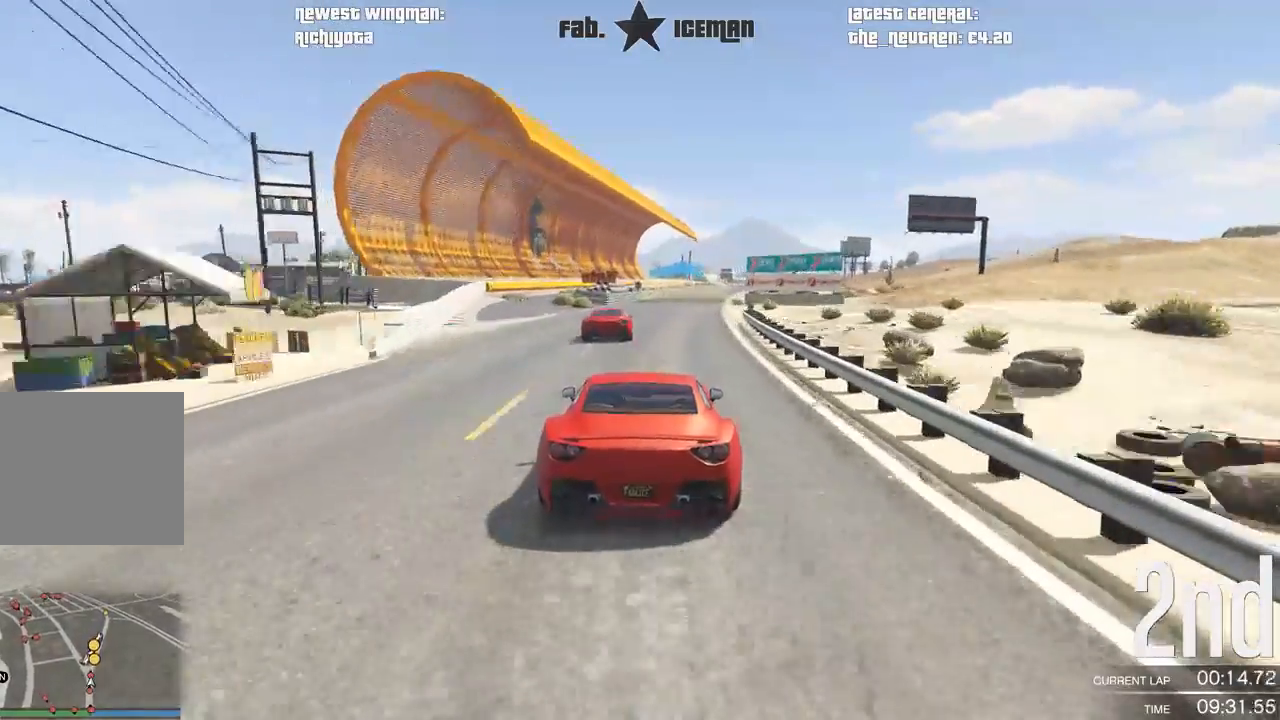
{"dt_ms": 500, "buttons": ["R2"], "left_stick": "center", "right_stick": "center", "events": [[354, "left_stick", "right"], [458, "left_stick", "center"]]}
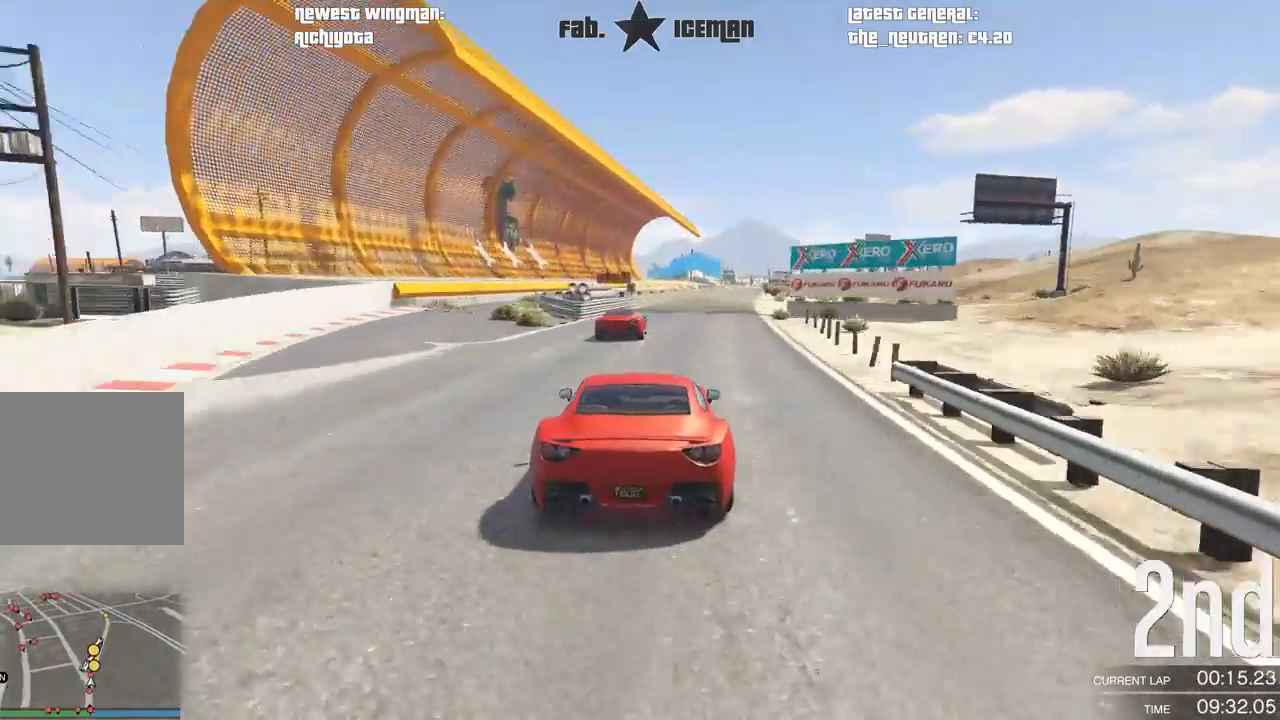
{"dt_ms": 500, "buttons": ["R2"], "left_stick": "center", "right_stick": "center", "events": []}
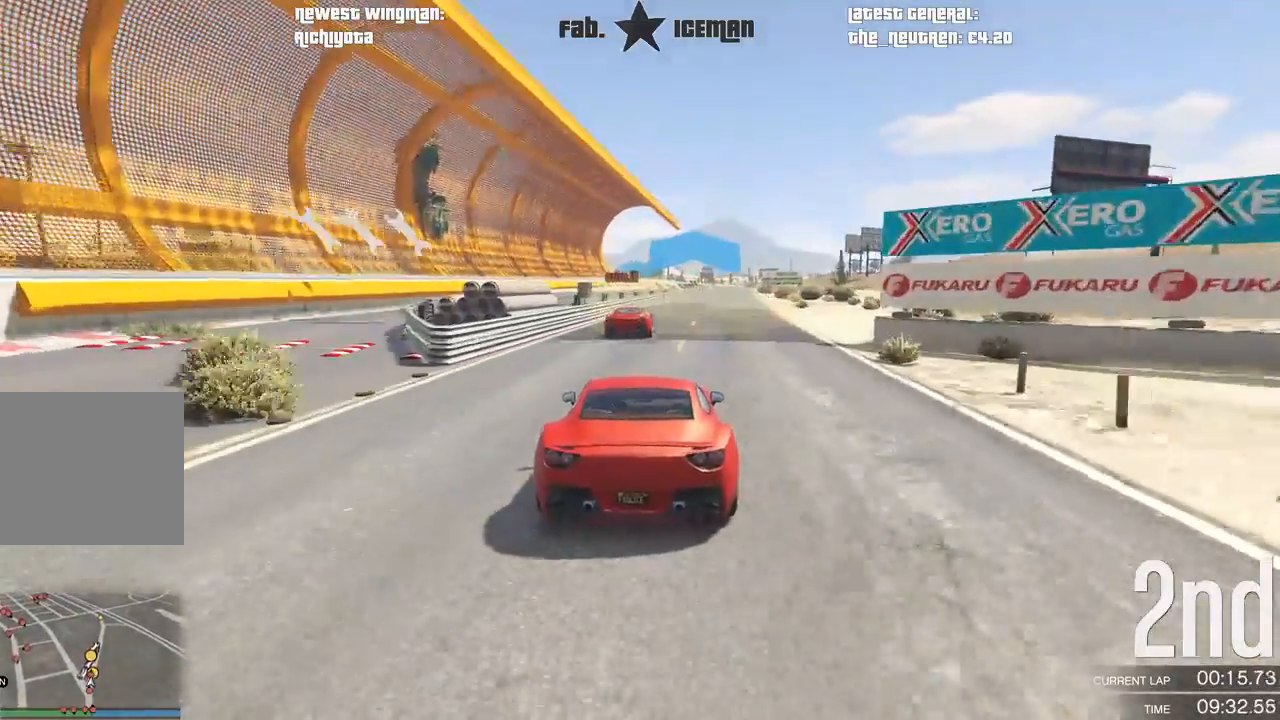
{"dt_ms": 1000, "buttons": ["R2"], "left_stick": "center", "right_stick": "center"}
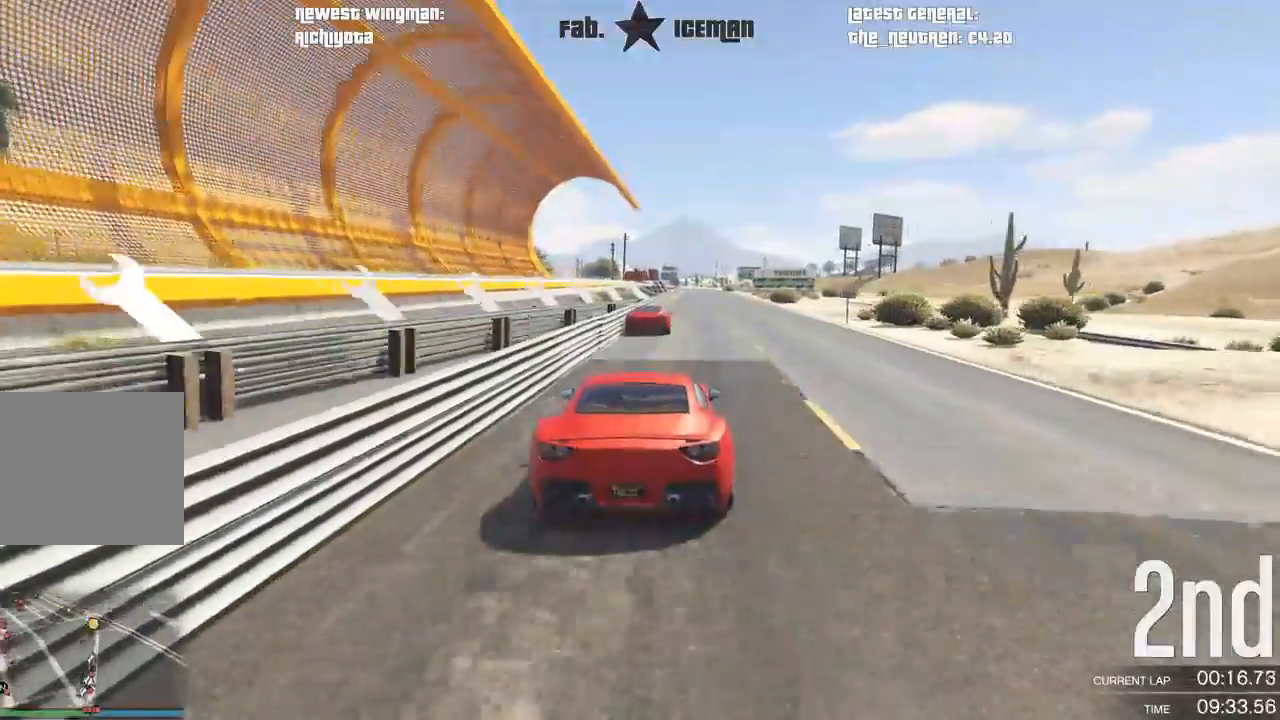
{"dt_ms": 500, "buttons": ["R2"], "left_stick": "center", "right_stick": "center", "events": []}
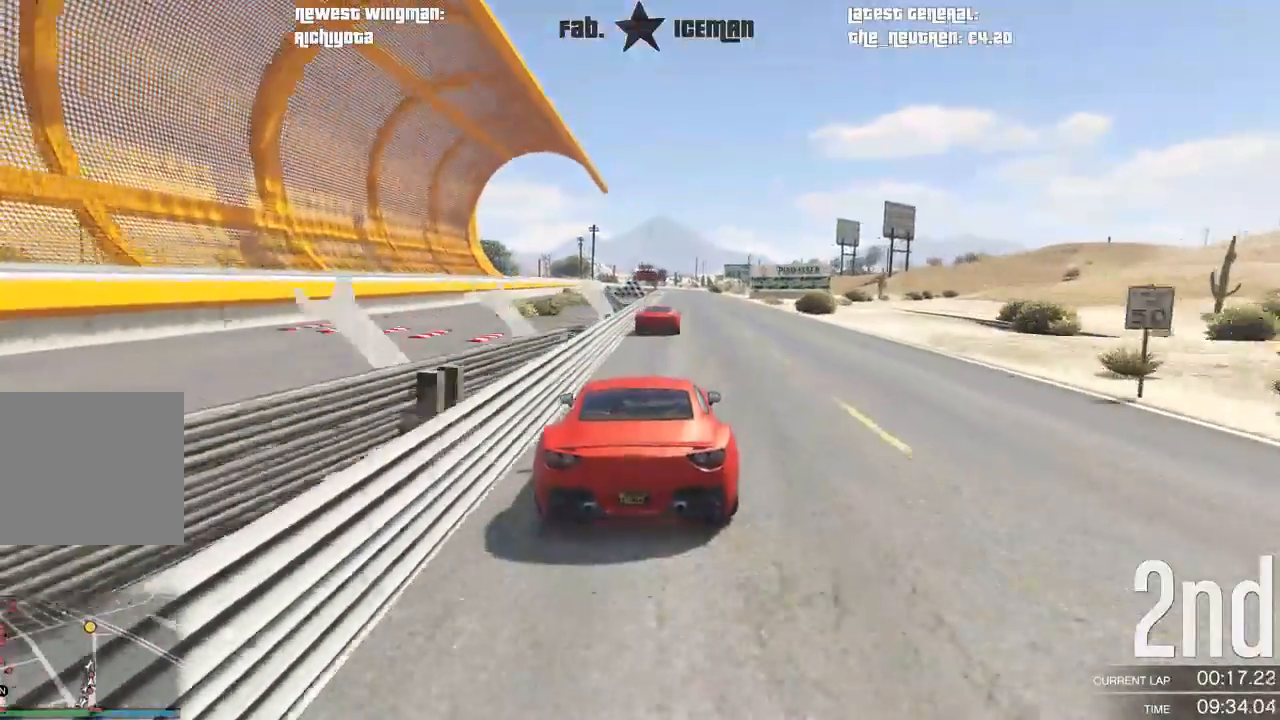
{"dt_ms": 500, "buttons": ["R2"], "left_stick": "center", "right_stick": "center", "events": [[125, "left_stick", "right"], [271, "left_stick", "center"]]}
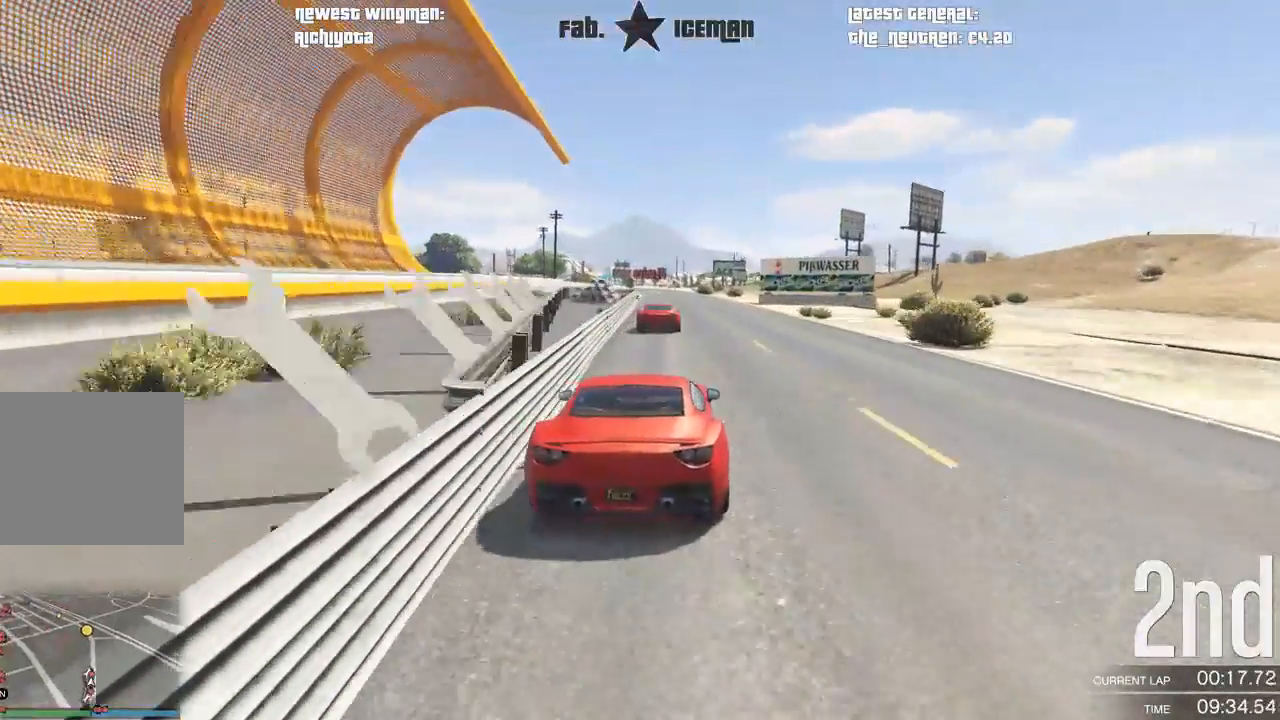
{"dt_ms": 500, "buttons": ["R2"], "left_stick": "center", "right_stick": "center", "events": [[21, "left_stick", "down-left"], [104, "left_stick", "center"]]}
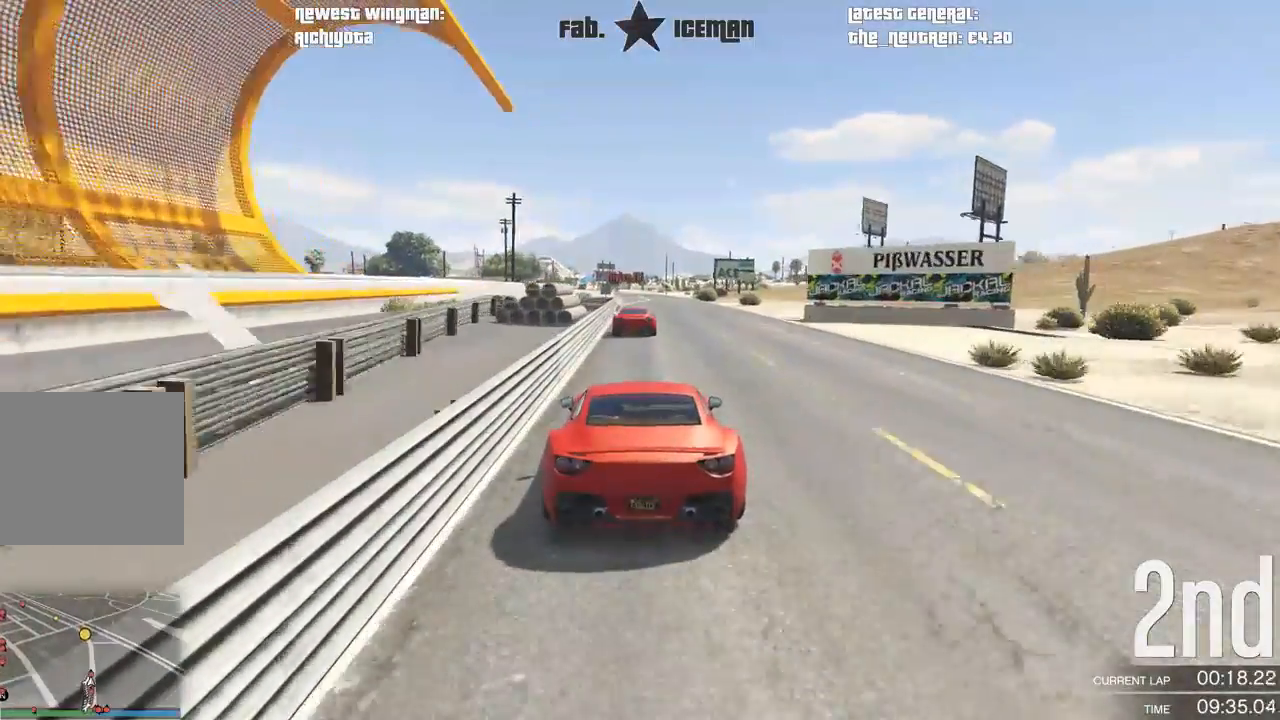
{"dt_ms": 500, "buttons": ["R2"], "left_stick": "center", "right_stick": "center", "events": []}
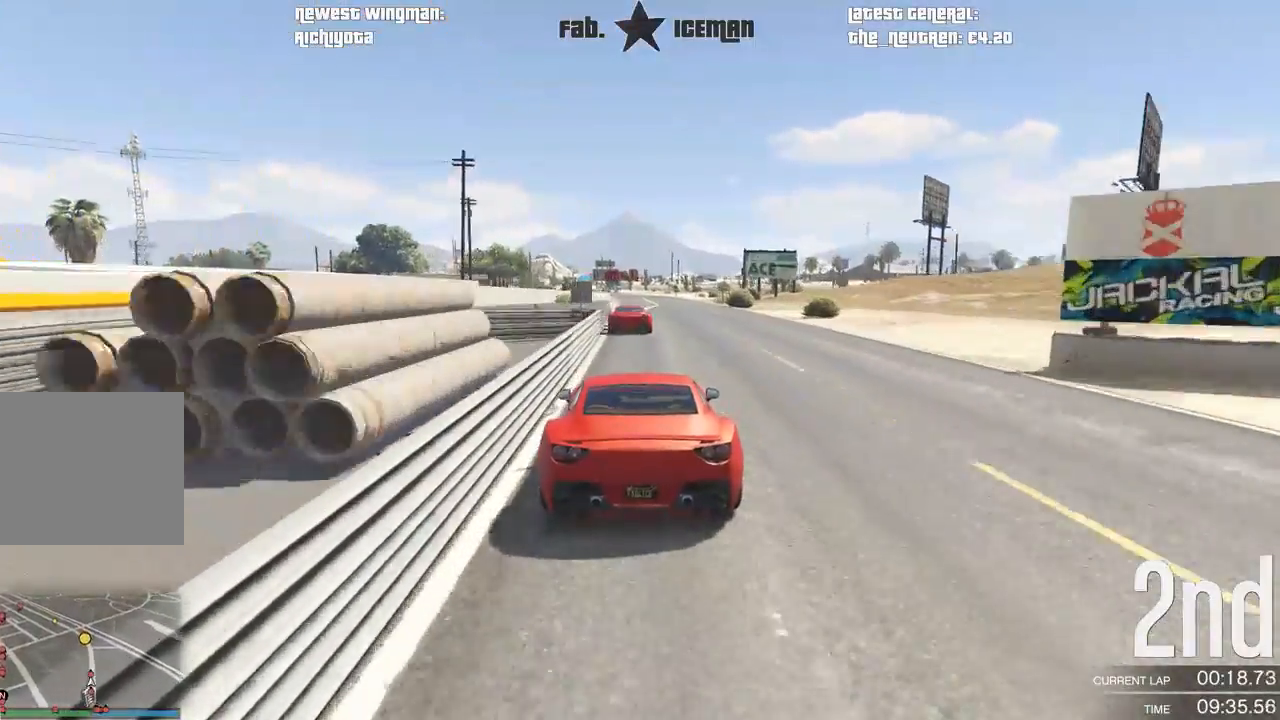
{"dt_ms": 500, "buttons": ["R2"], "left_stick": "center", "right_stick": "center", "events": []}
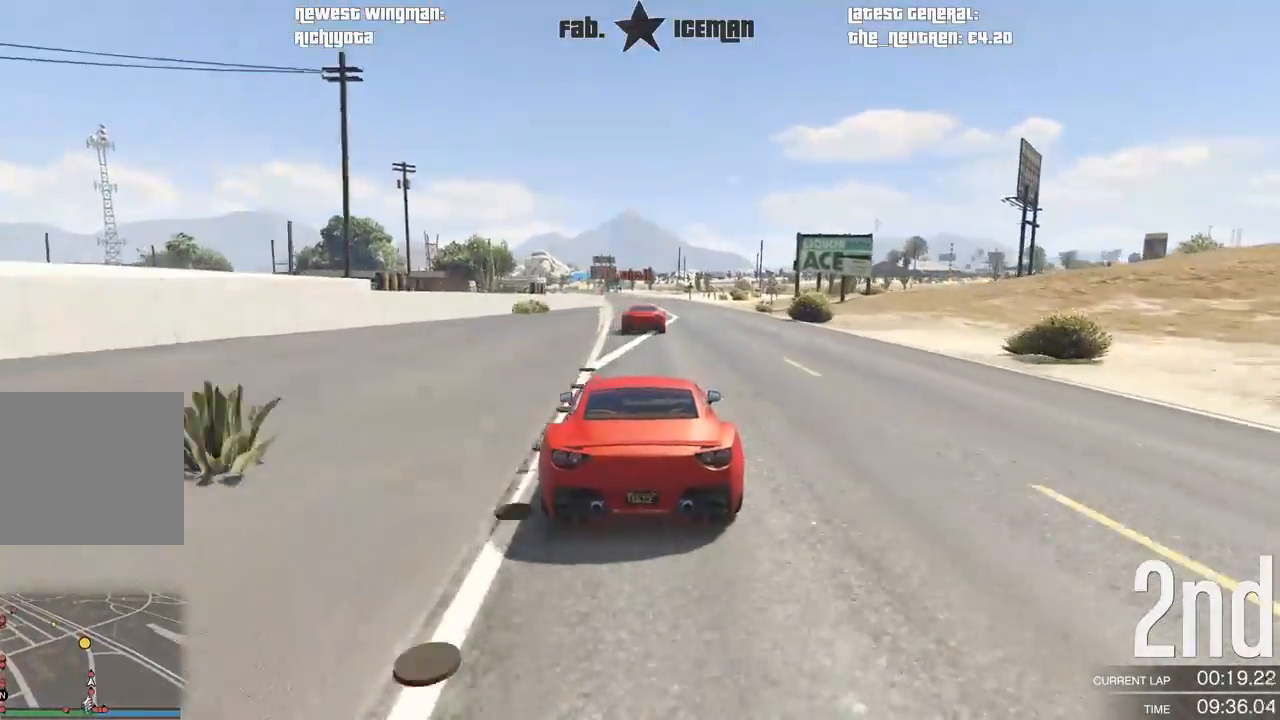
{"dt_ms": 500, "buttons": ["R2"], "left_stick": "center", "right_stick": "center", "events": []}
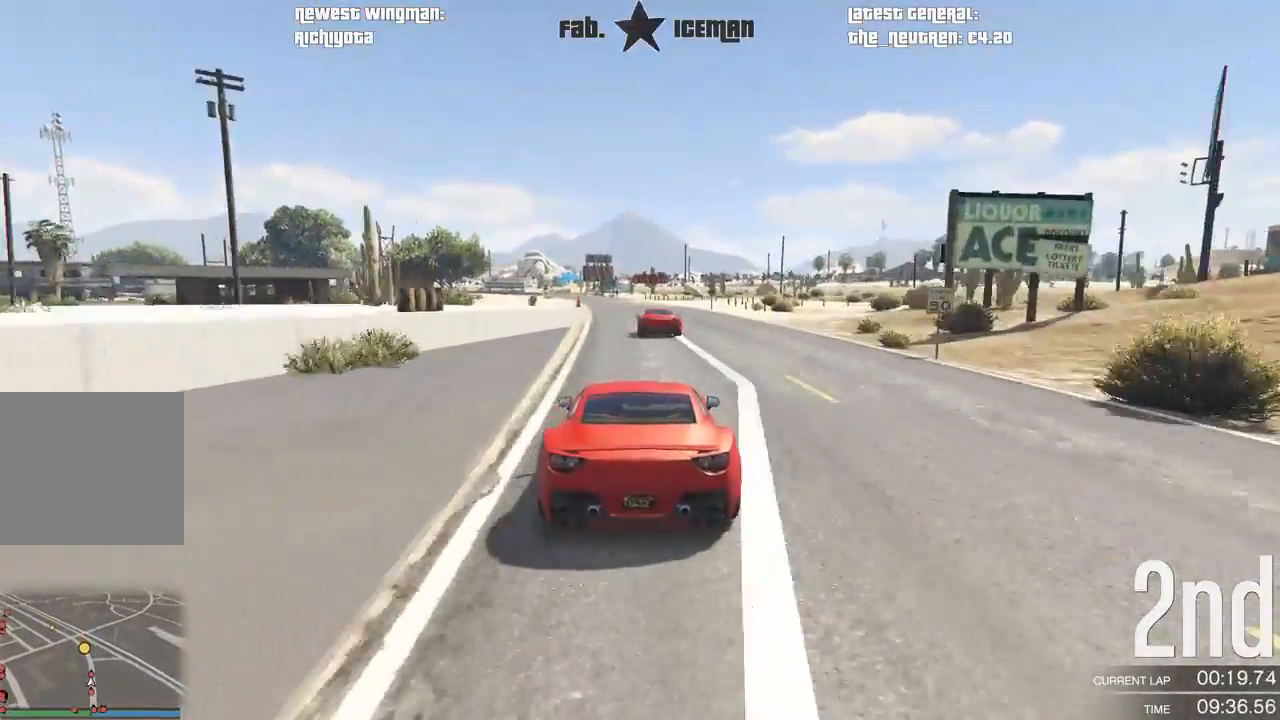
{"dt_ms": 500, "buttons": ["R2"], "left_stick": "center", "right_stick": "center", "events": [[83, "left_stick", "down-left"], [208, "left_stick", "center"]]}
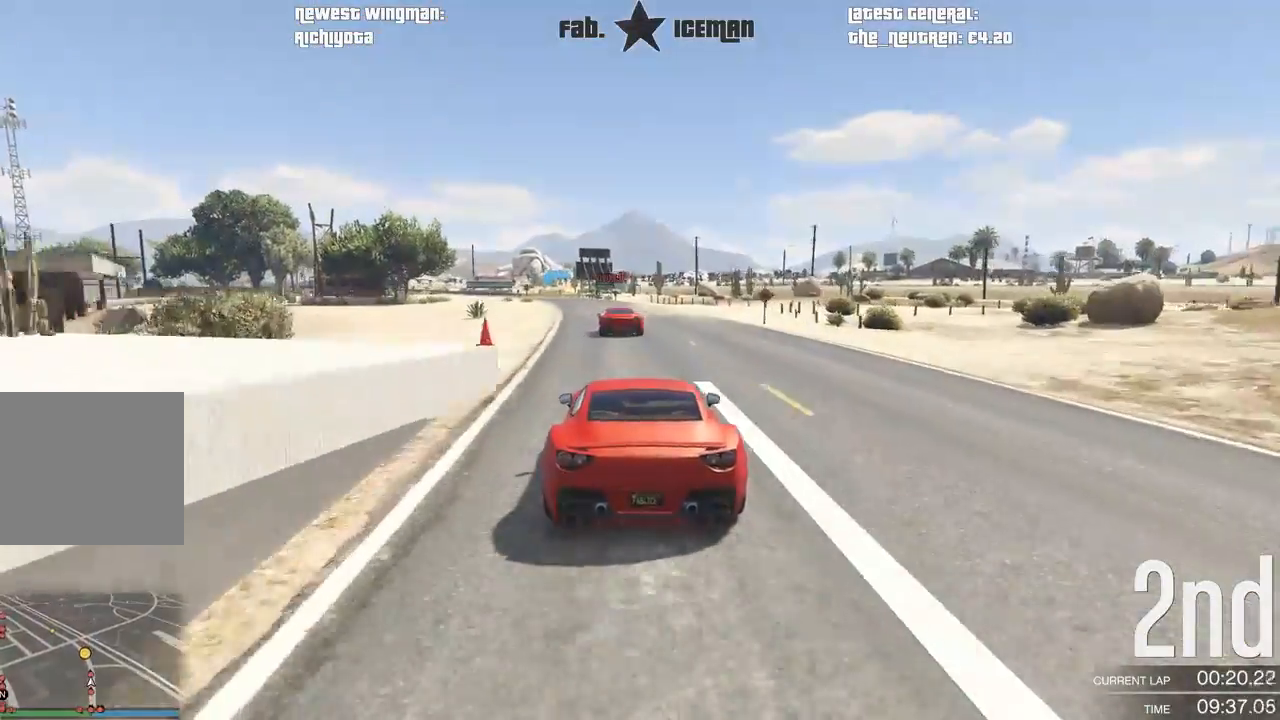
{"dt_ms": 500, "buttons": ["R2"], "left_stick": "down-left", "right_stick": "center", "events": [[62, "left_stick", "down-left"], [208, "left_stick", "center"], [458, "left_stick", "down-left"]]}
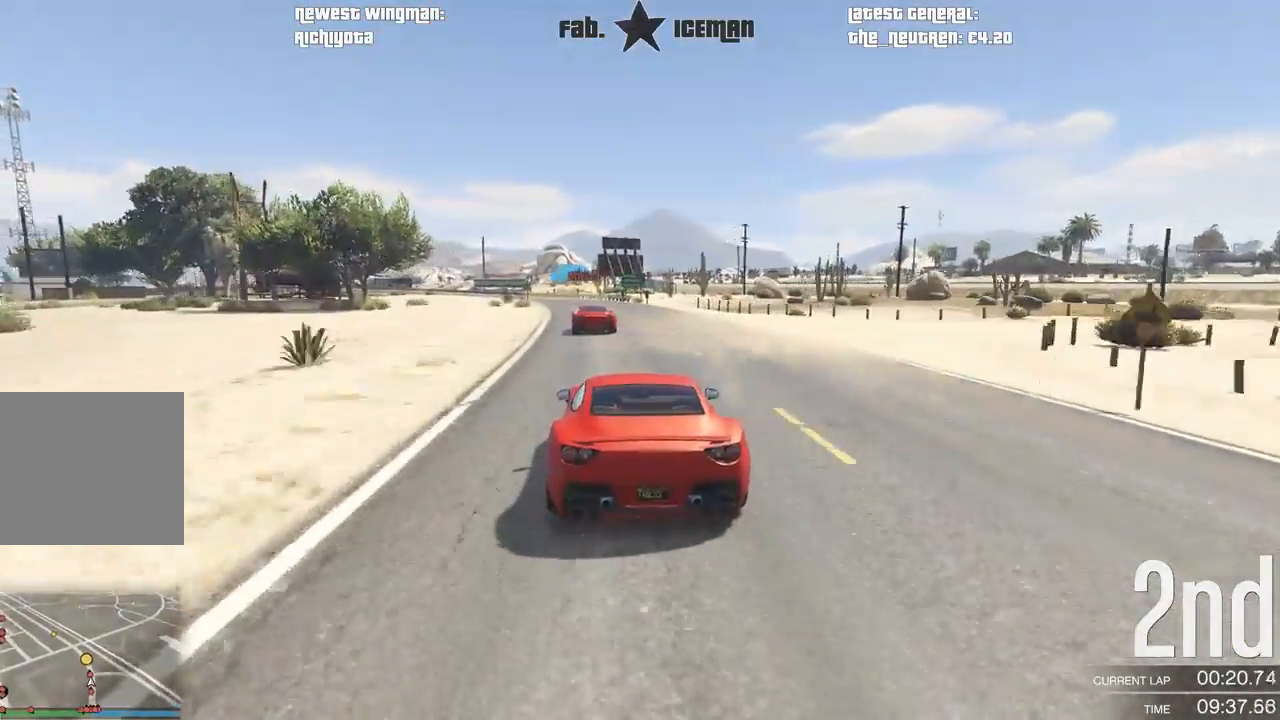
{"dt_ms": 500, "buttons": ["R2"], "left_stick": "center", "right_stick": "center", "events": [[62, "left_stick", "center"], [354, "left_stick", "down-left"], [438, "left_stick", "center"]]}
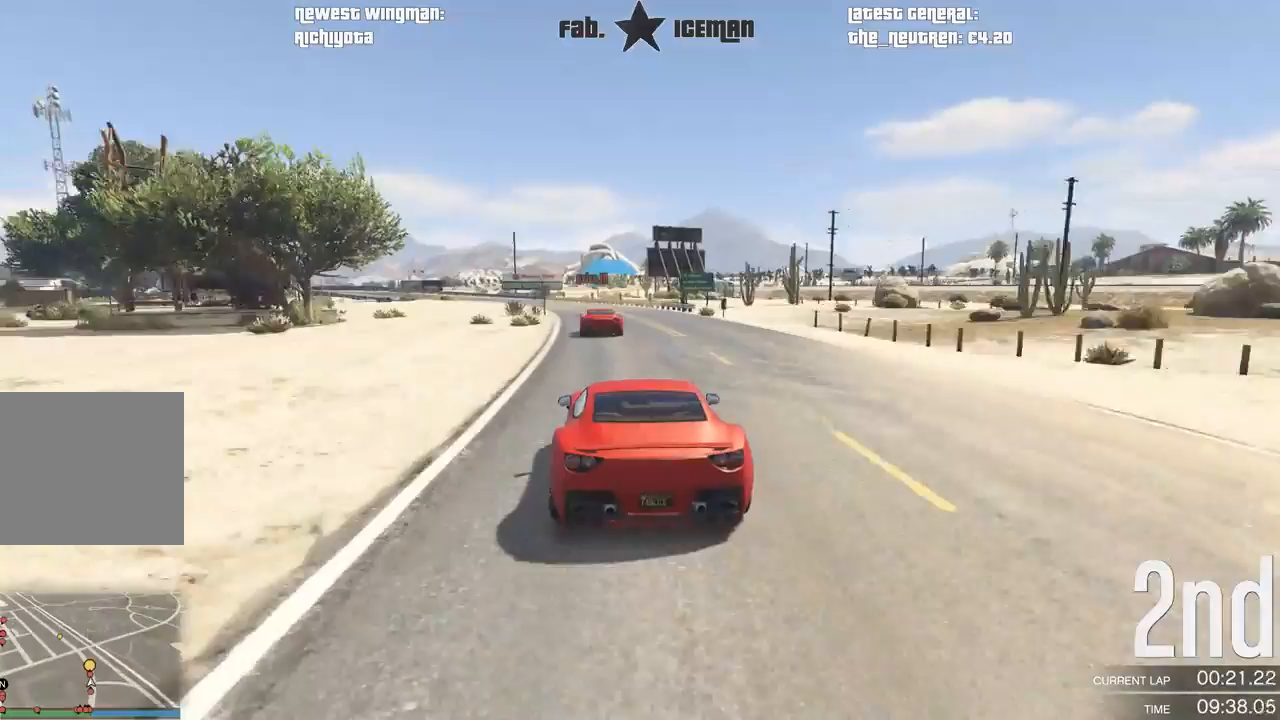
{"dt_ms": 500, "buttons": ["R2"], "left_stick": "center", "right_stick": "center", "events": [[62, "left_stick", "down-left"], [417, "left_stick", "center"]]}
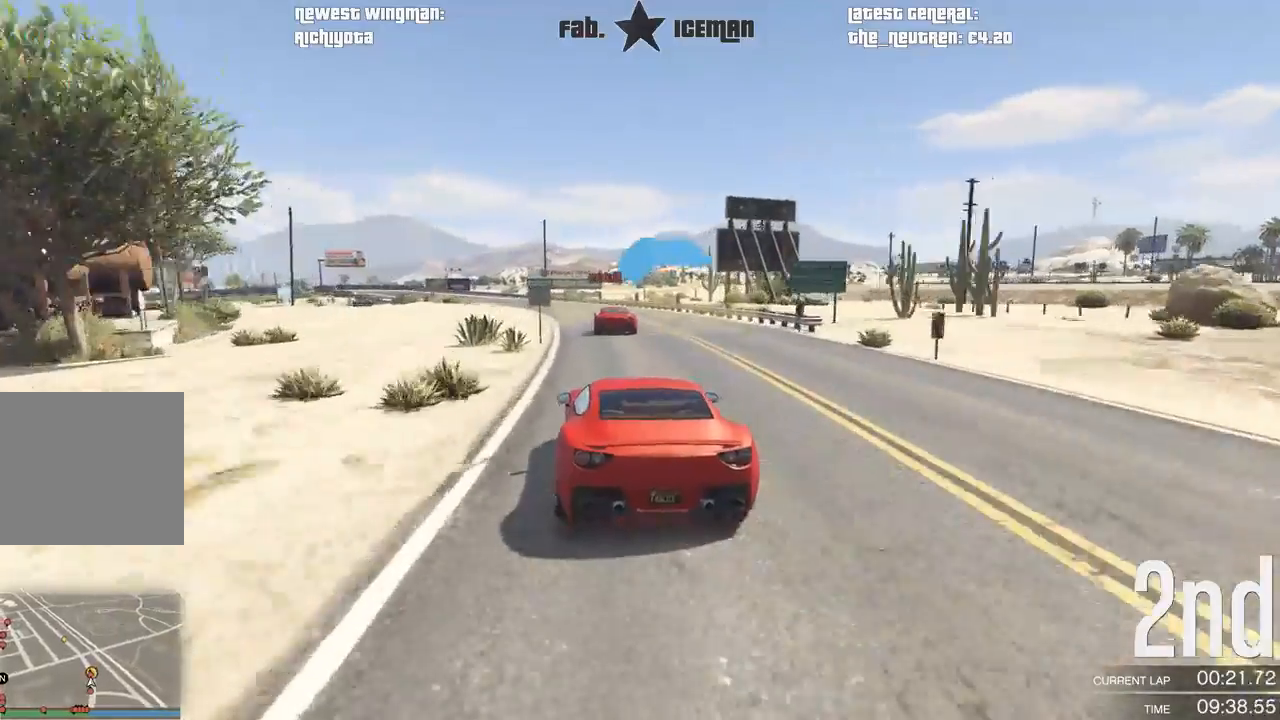
{"dt_ms": 500, "buttons": ["R2", "R3"], "left_stick": "center", "right_stick": "center", "events": [[125, "left_stick", "down-left"], [229, "left_stick", "center"], [354, "R3", "down"]]}
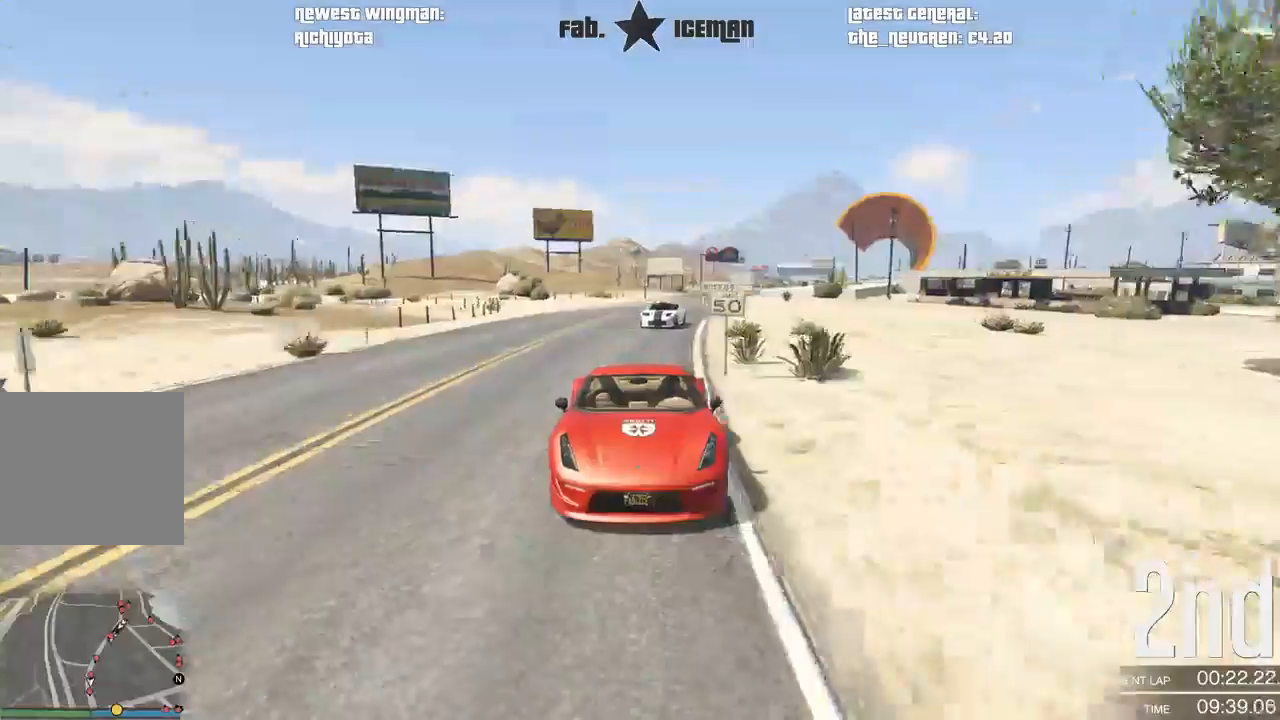
{"dt_ms": 500, "buttons": ["R2"], "left_stick": "down-left", "right_stick": "center", "events": [[104, "left_stick", "down-left"], [208, "left_stick", "center"], [312, "R3", "up"], [417, "left_stick", "down-left"]]}